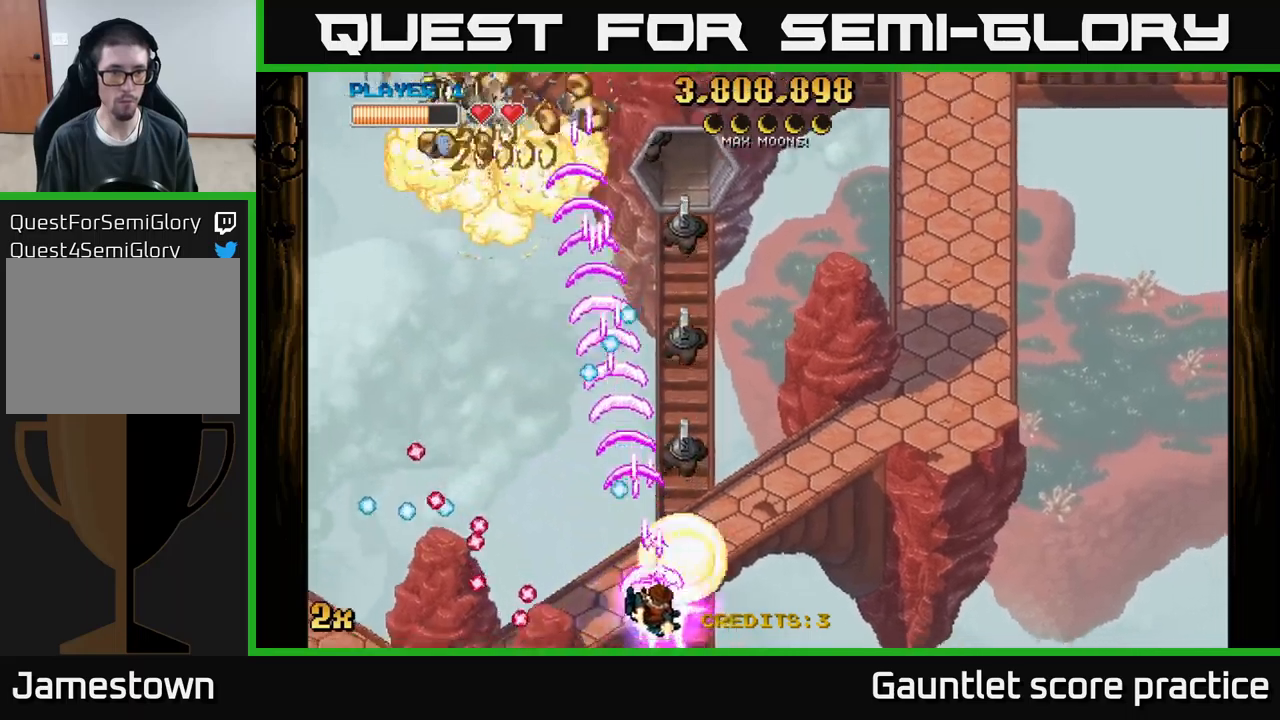
Gameplay with a controller (Xbox layout); each line is a JSON object with the inputs held at the frame after it. "events" lists button and stick changes between this image and that frame as [ms after this image, input, new state], when the widget could be followed in between. Not read: right_stick.
{"buttons": ["A"], "left_stick": "right", "events": [[233, "left_stick", "down-left"], [350, "left_stick", "right"]]}
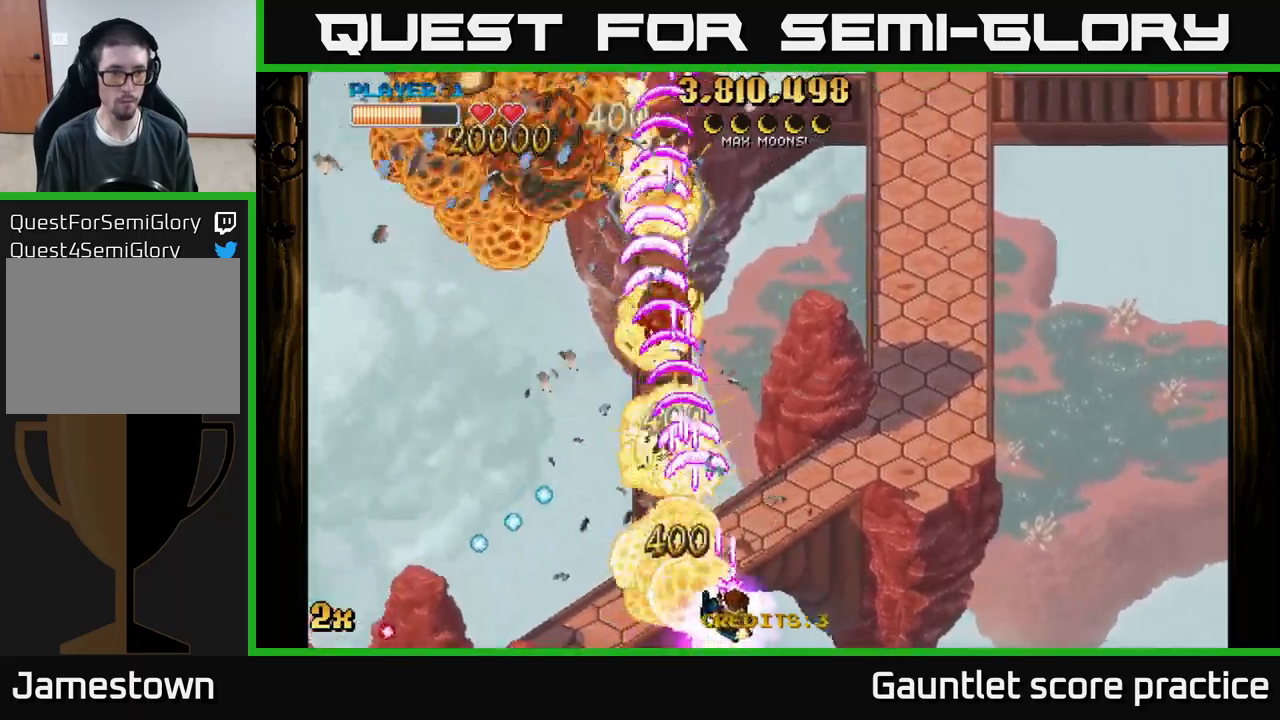
{"buttons": ["A"], "left_stick": "up-right", "events": [[133, "left_stick", "left"], [300, "left_stick", "up-left"], [350, "X", "down"], [400, "left_stick", "up"], [483, "X", "up"], [500, "left_stick", "up-right"]]}
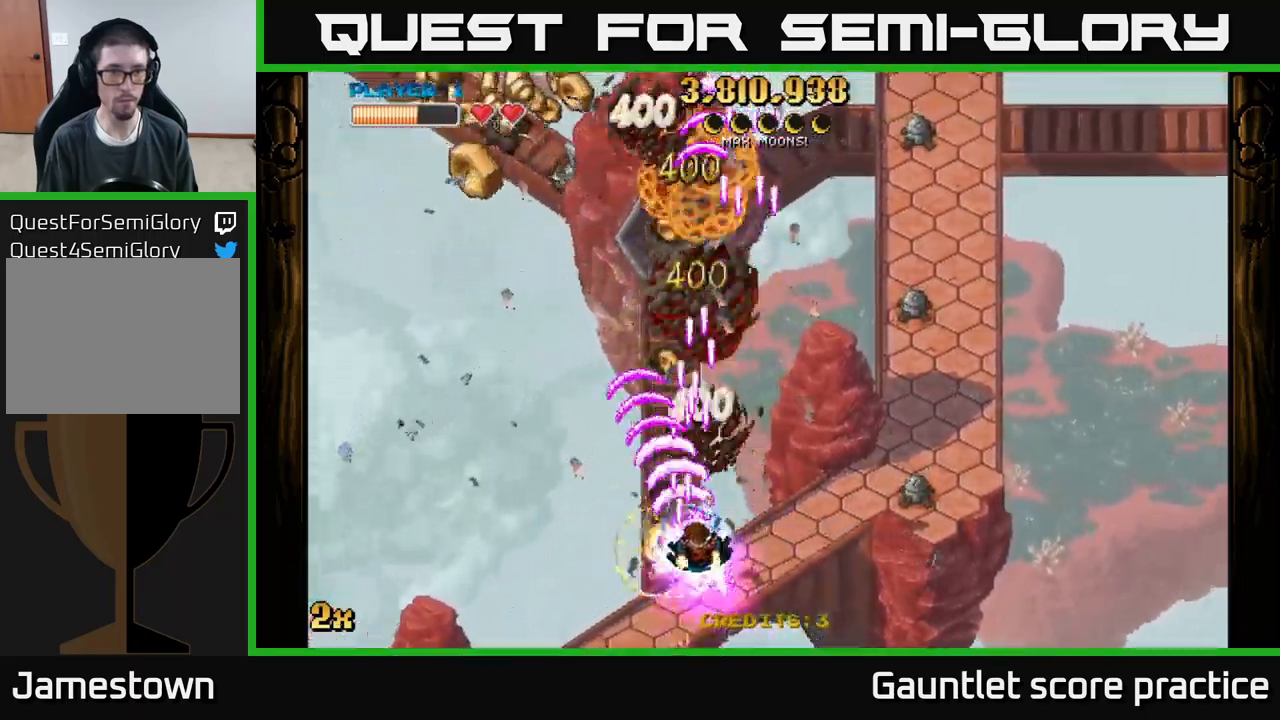
{"buttons": ["A"], "left_stick": "down", "events": [[16, "A", "up"], [33, "A", "down"], [66, "X", "down"], [150, "X", "up"], [266, "left_stick", "down"]]}
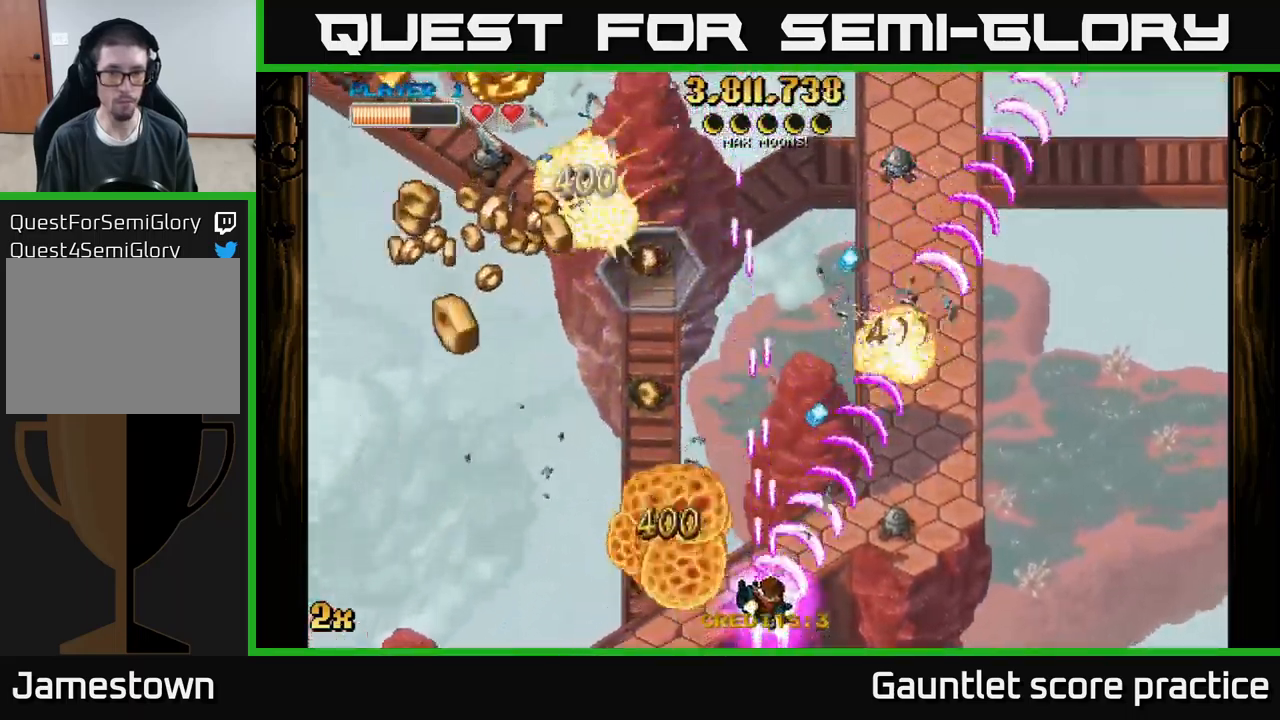
{"buttons": ["A"], "left_stick": "left", "events": [[133, "left_stick", "left"]]}
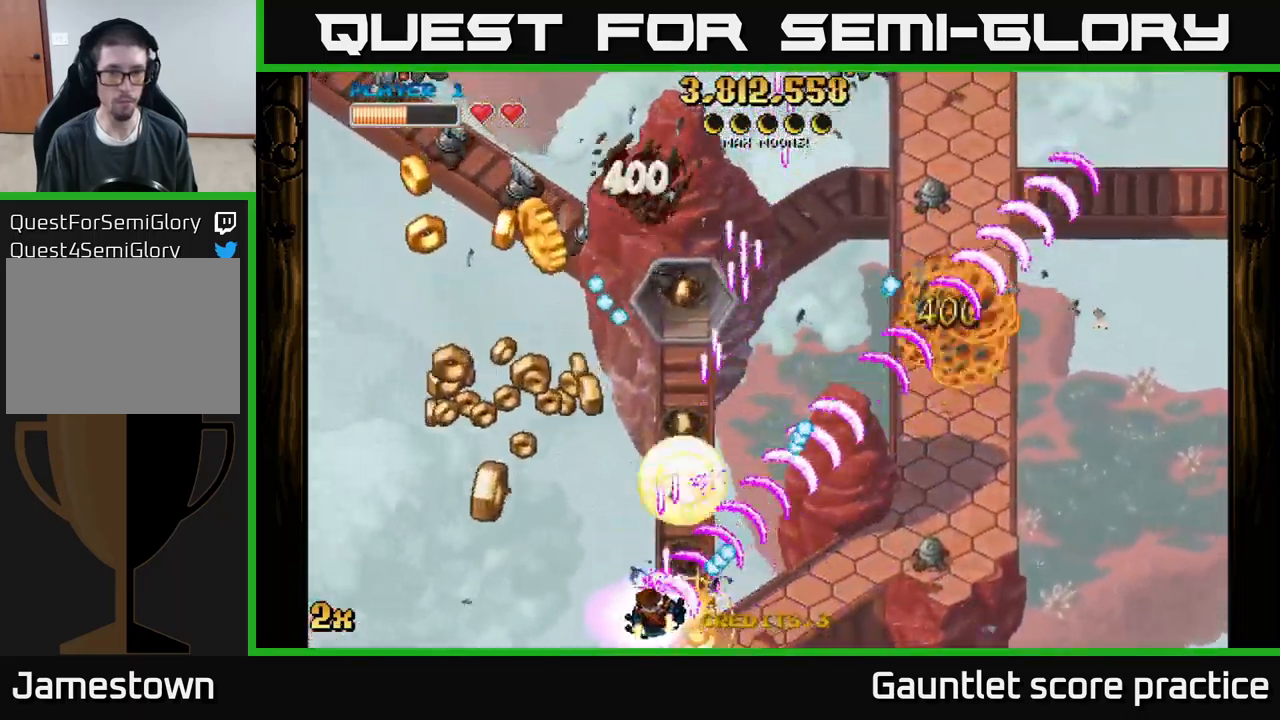
{"buttons": ["A"], "left_stick": "up-left", "events": [[316, "X", "down"], [316, "left_stick", "right"], [416, "X", "up"], [500, "left_stick", "up-left"]]}
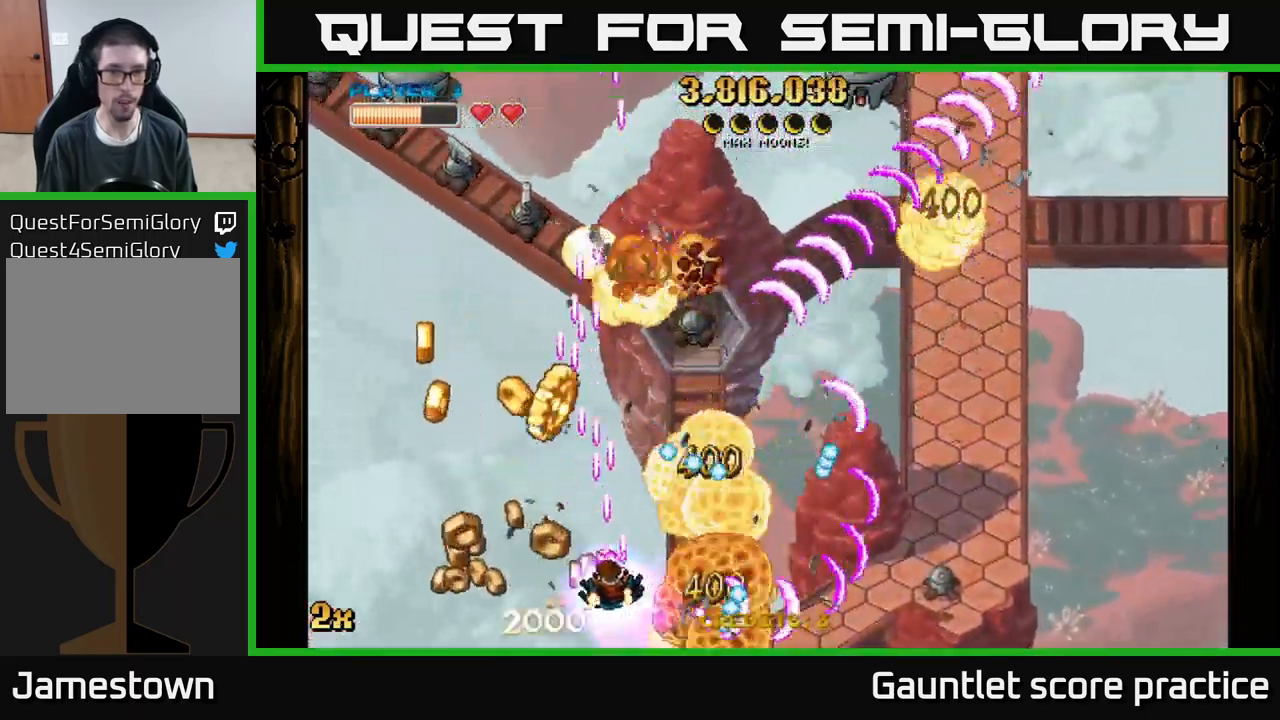
{"buttons": ["A"], "left_stick": "right", "events": [[100, "left_stick", "left"], [216, "X", "down"], [283, "left_stick", "up"], [333, "left_stick", "up-right"], [400, "X", "up"], [466, "left_stick", "right"]]}
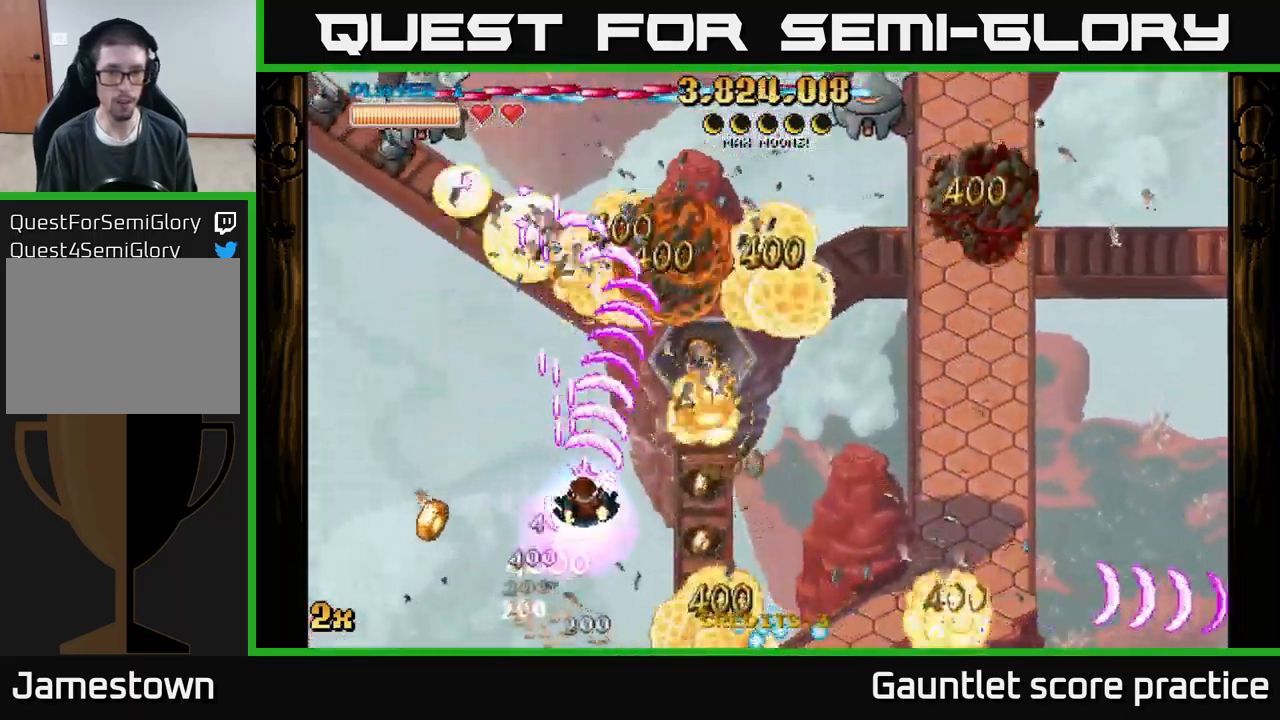
{"buttons": ["A"], "left_stick": "up", "events": [[33, "left_stick", "down-right"], [483, "left_stick", "up"]]}
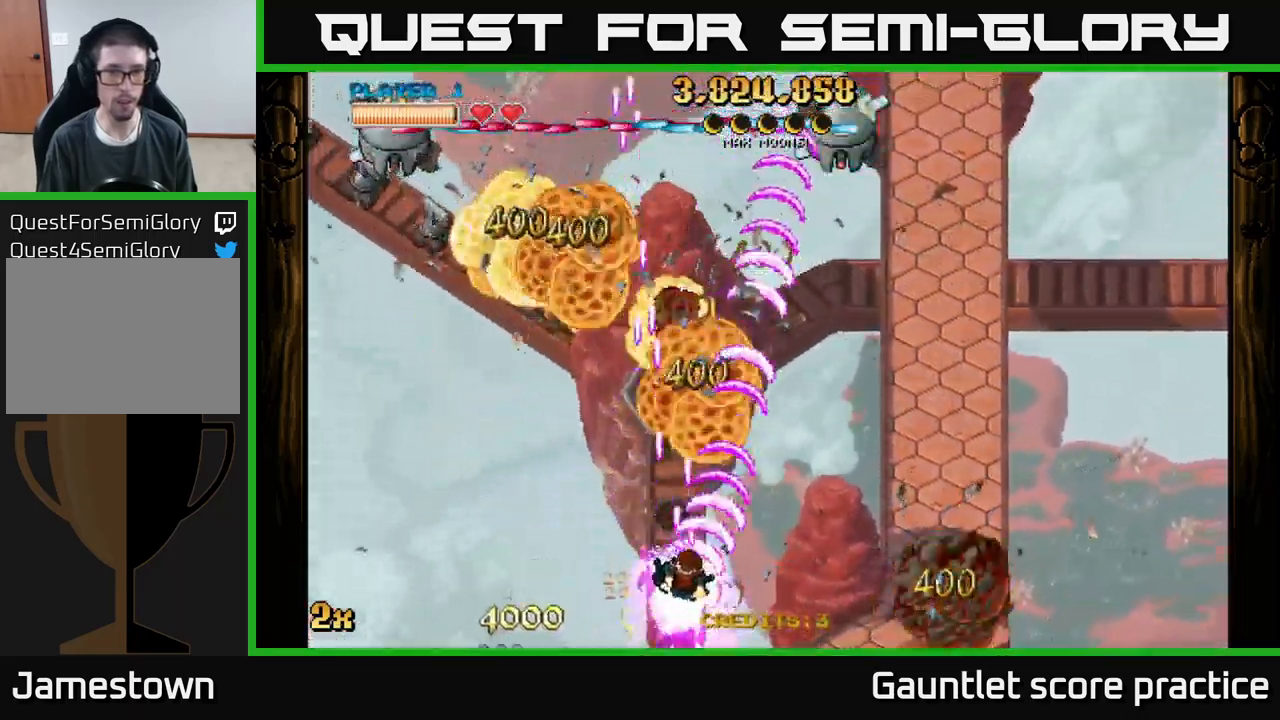
{"buttons": ["A"], "left_stick": "down-left", "events": [[266, "left_stick", "right"], [333, "left_stick", "down"], [433, "left_stick", "down-left"]]}
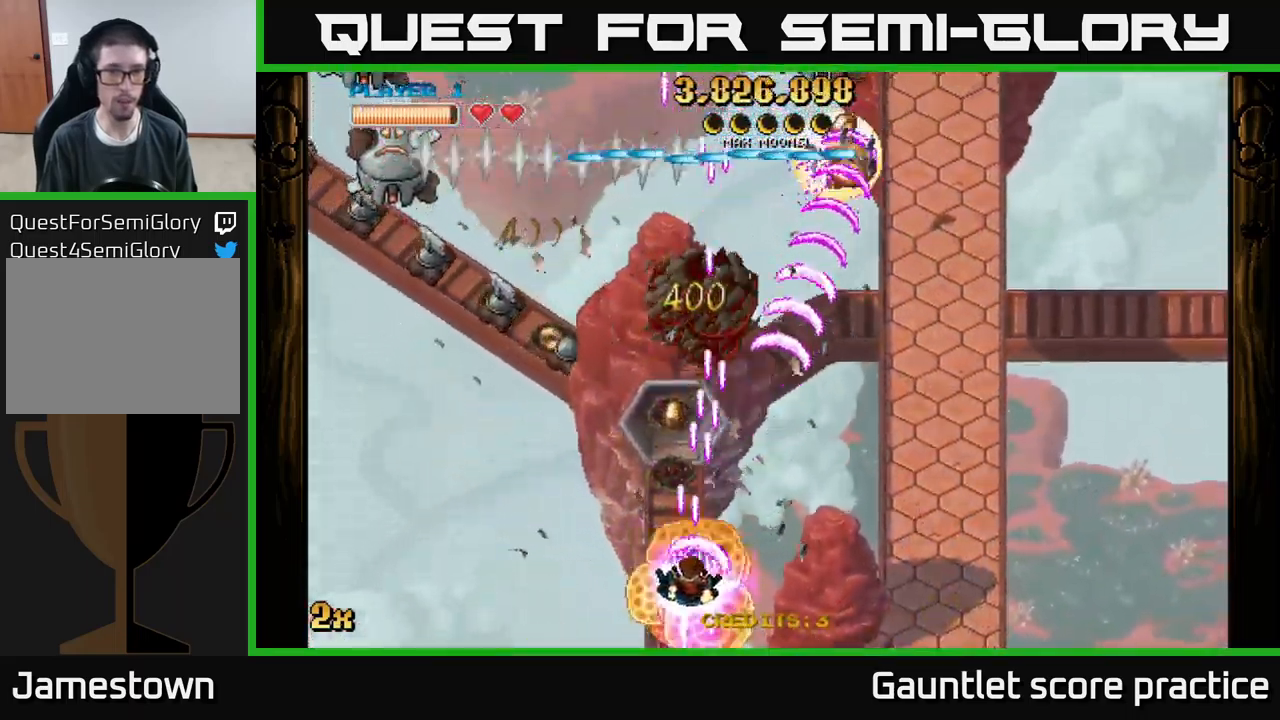
{"buttons": ["A"], "left_stick": "up-left", "events": [[150, "left_stick", "center"], [250, "left_stick", "up-left"], [283, "X", "down"], [416, "X", "up"]]}
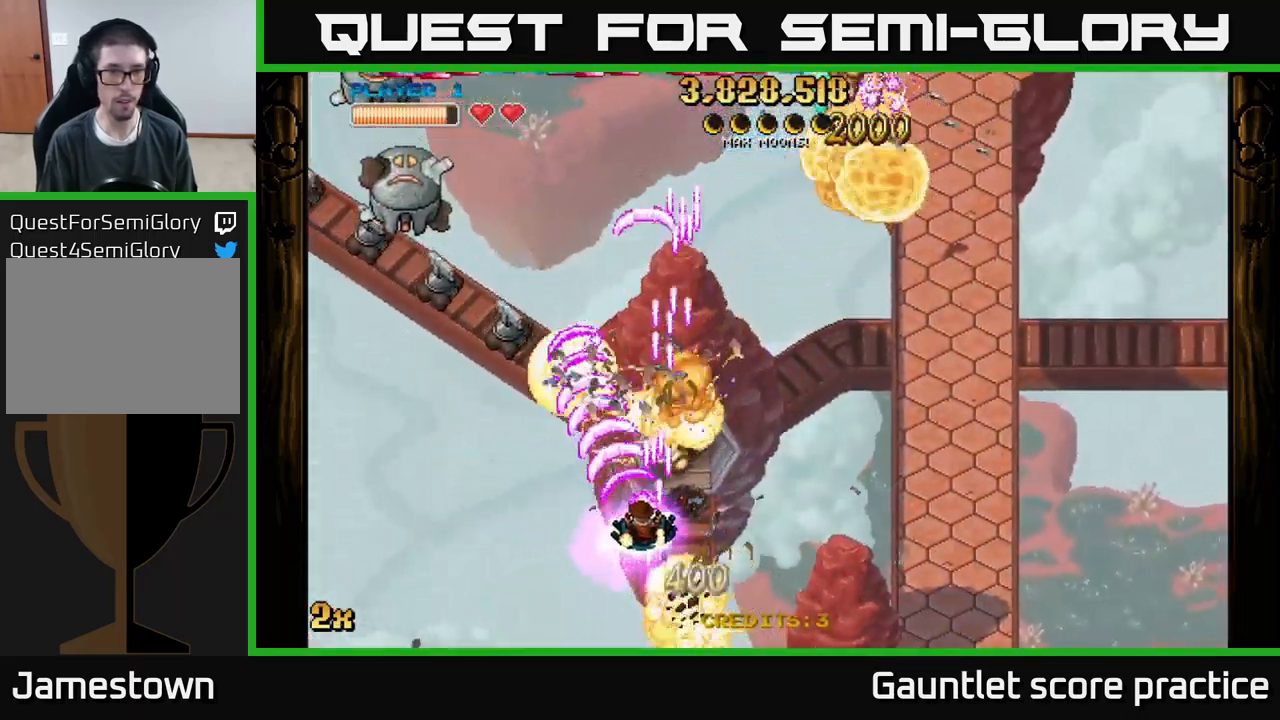
{"buttons": ["A"], "left_stick": "center", "events": [[100, "left_stick", "left"], [283, "left_stick", "center"]]}
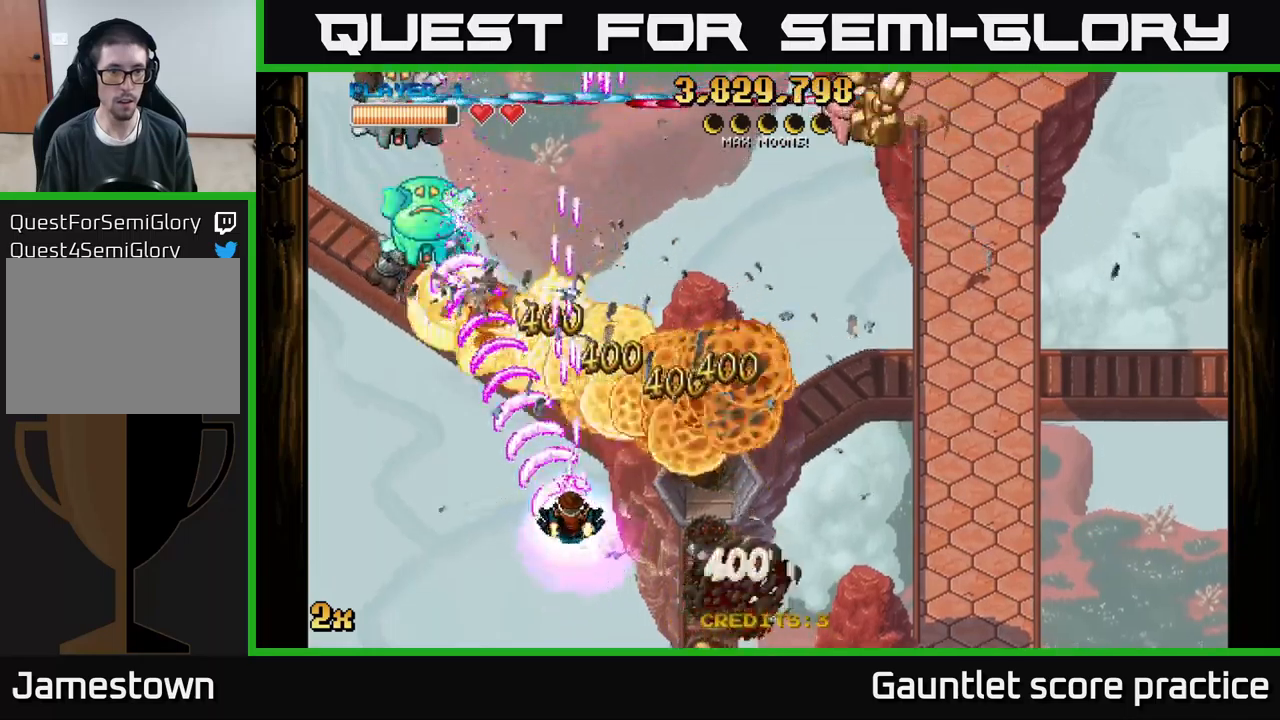
{"buttons": ["A"], "left_stick": "center", "events": [[83, "left_stick", "down"], [233, "left_stick", "right"], [317, "left_stick", "center"]]}
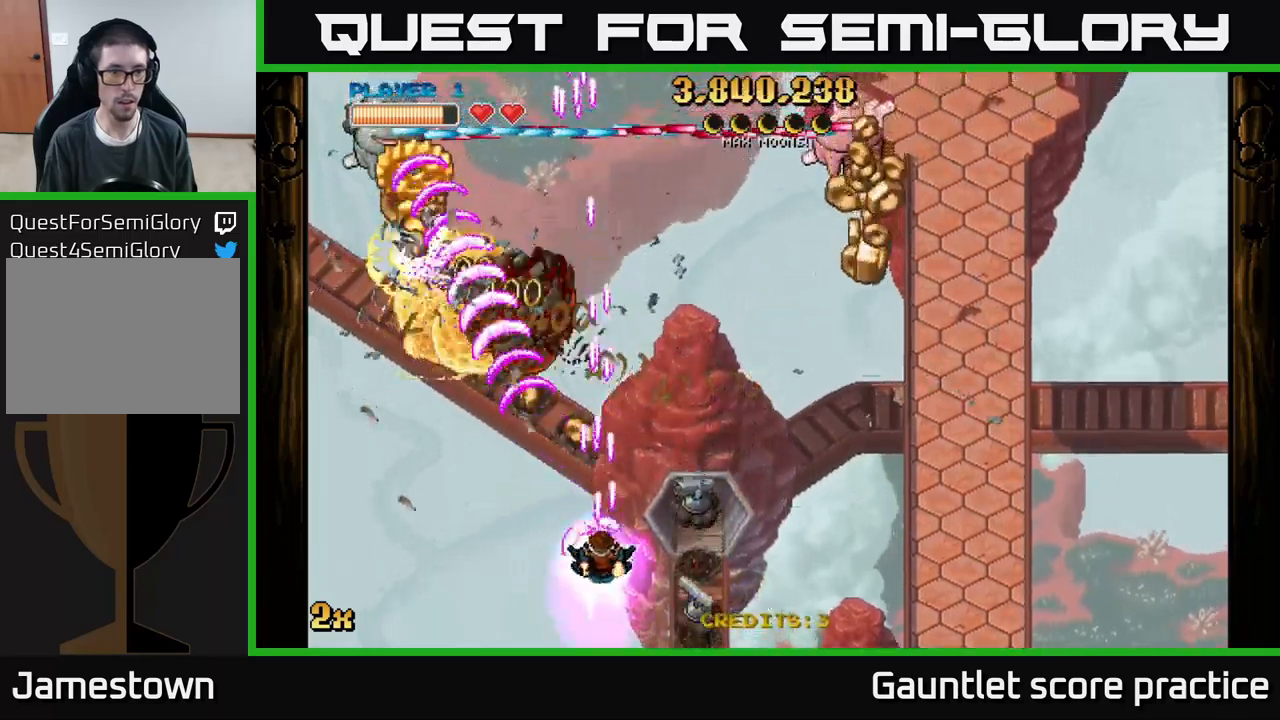
{"buttons": ["A"], "left_stick": "up-right", "events": [[17, "left_stick", "down-left"], [233, "left_stick", "right"], [467, "left_stick", "up-right"]]}
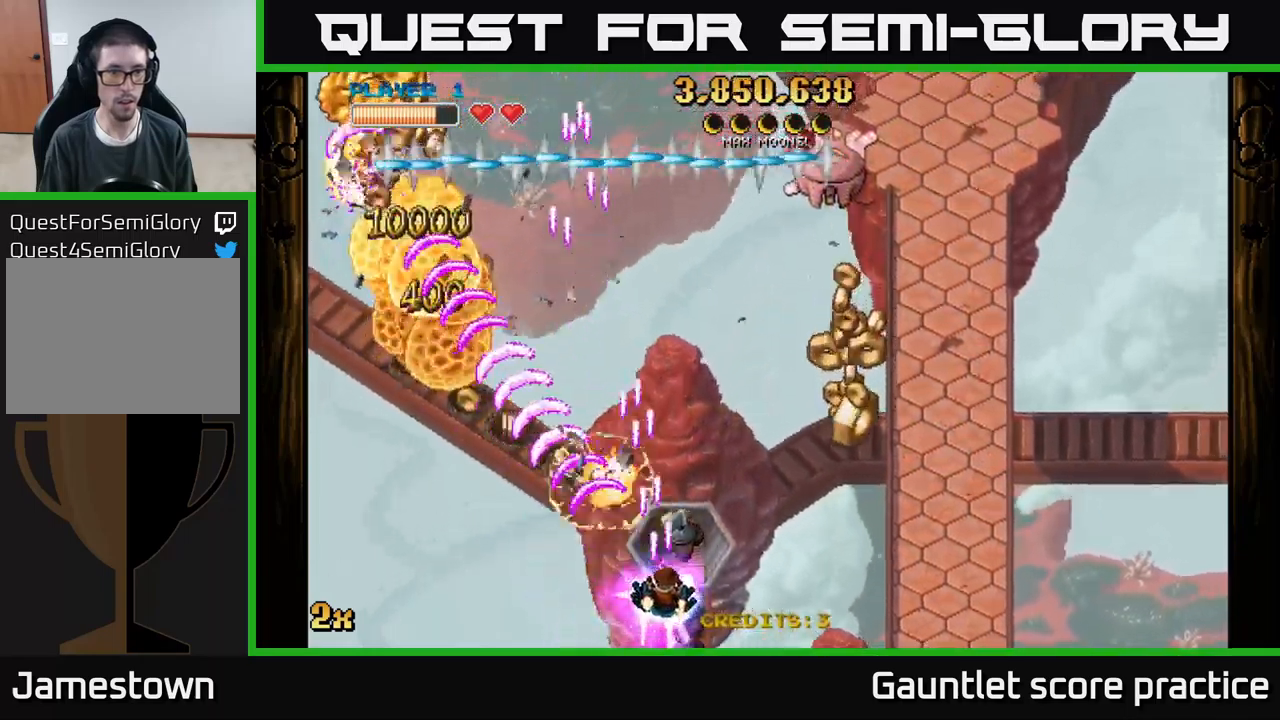
{"buttons": ["A", "X"], "left_stick": "up-right", "events": [[100, "left_stick", "right"], [417, "left_stick", "up-right"], [500, "X", "down"]]}
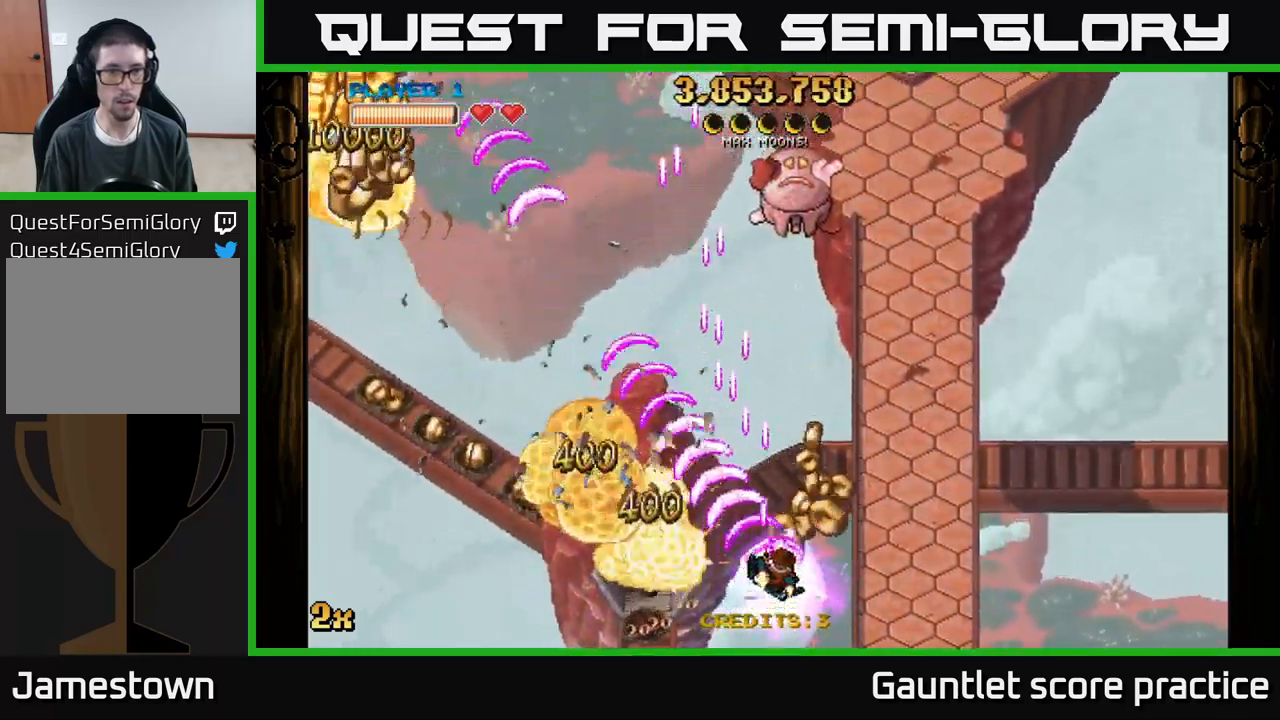
{"buttons": ["A"], "left_stick": "left", "events": [[67, "left_stick", "up"], [100, "X", "up"], [233, "left_stick", "down"], [283, "left_stick", "down-left"], [450, "left_stick", "left"]]}
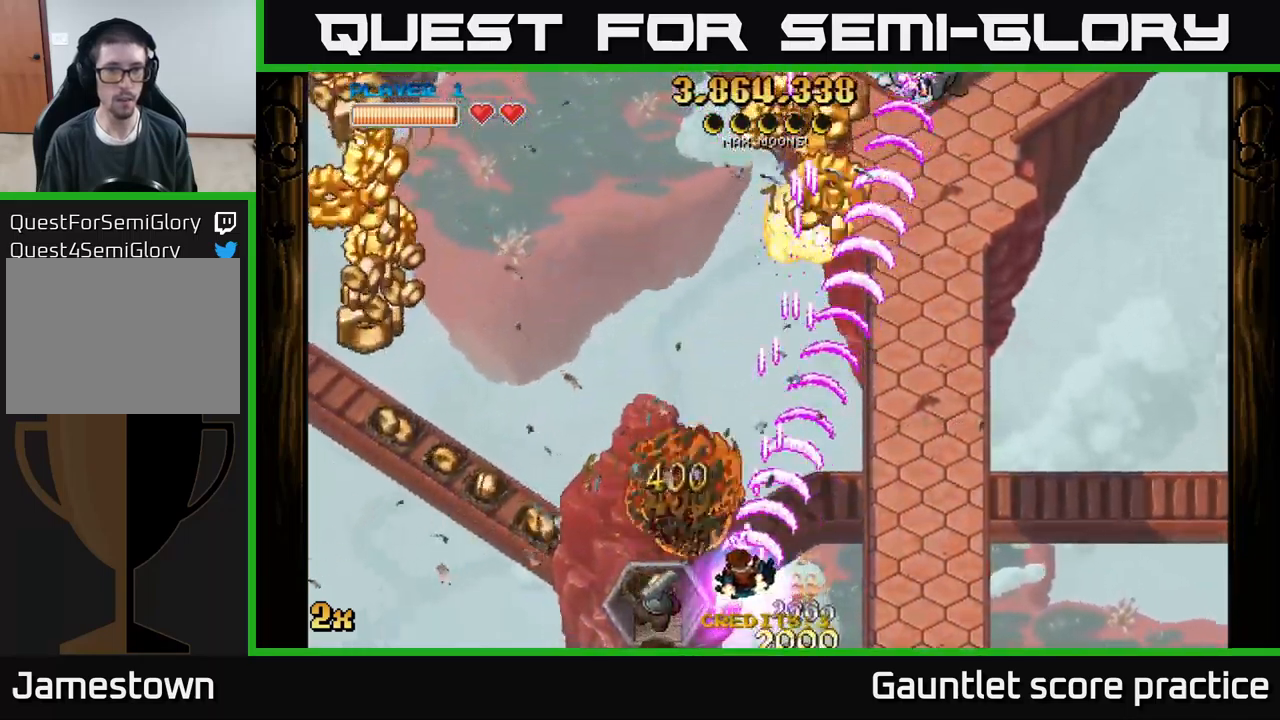
{"buttons": ["A"], "left_stick": "left", "events": []}
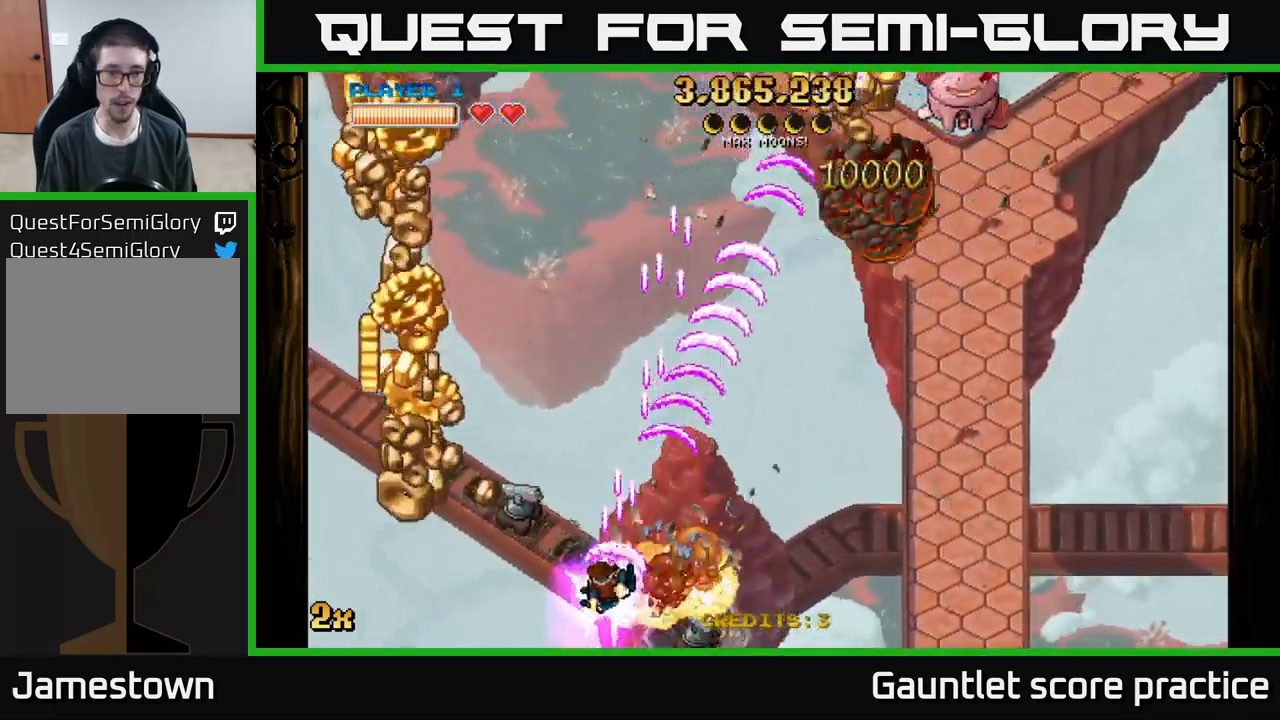
{"buttons": ["A"], "left_stick": "up-left", "events": [[350, "left_stick", "up-left"]]}
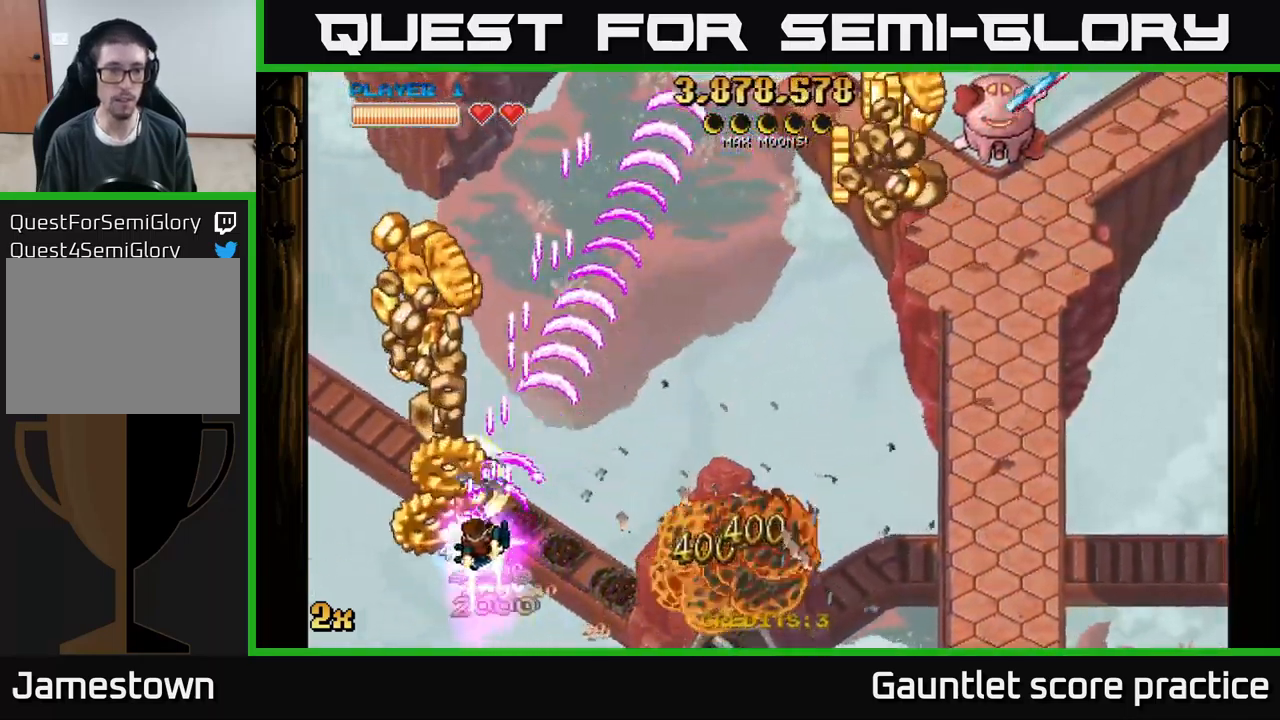
{"buttons": ["A"], "left_stick": "down-right", "events": [[350, "left_stick", "down-right"]]}
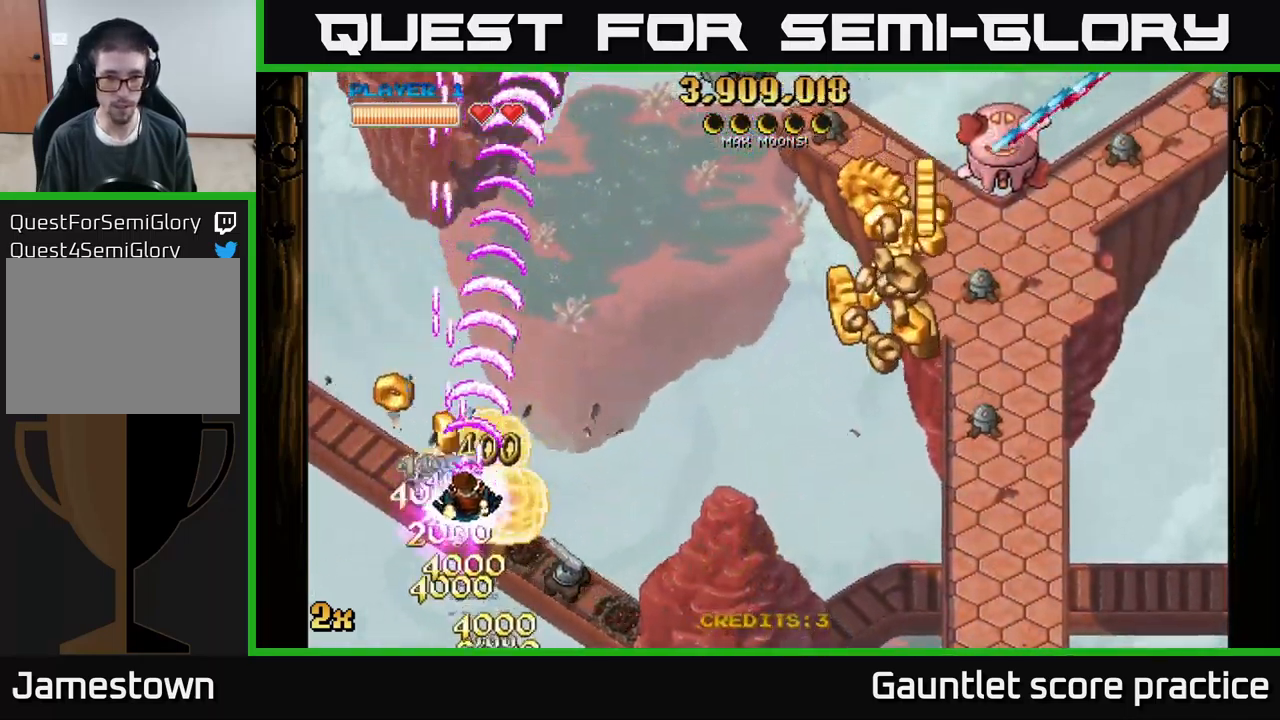
{"buttons": ["A"], "left_stick": "down-right", "events": []}
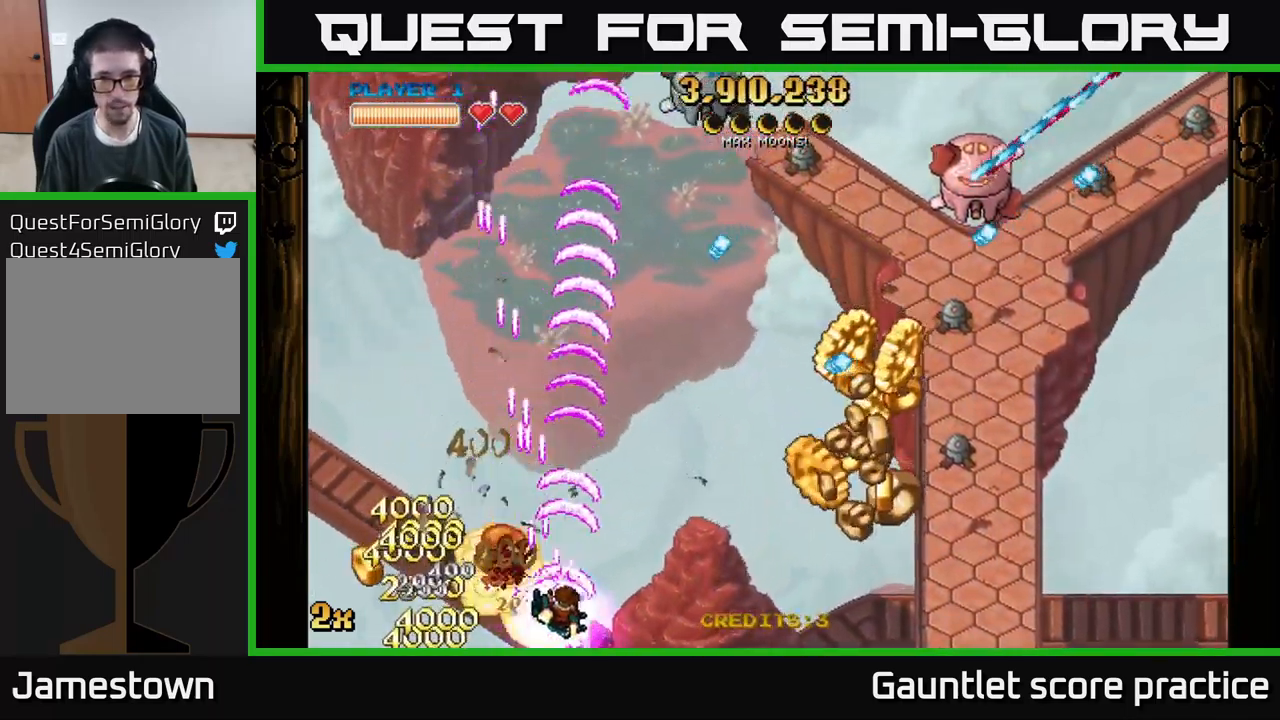
{"buttons": ["A"], "left_stick": "right", "events": [[500, "left_stick", "right"]]}
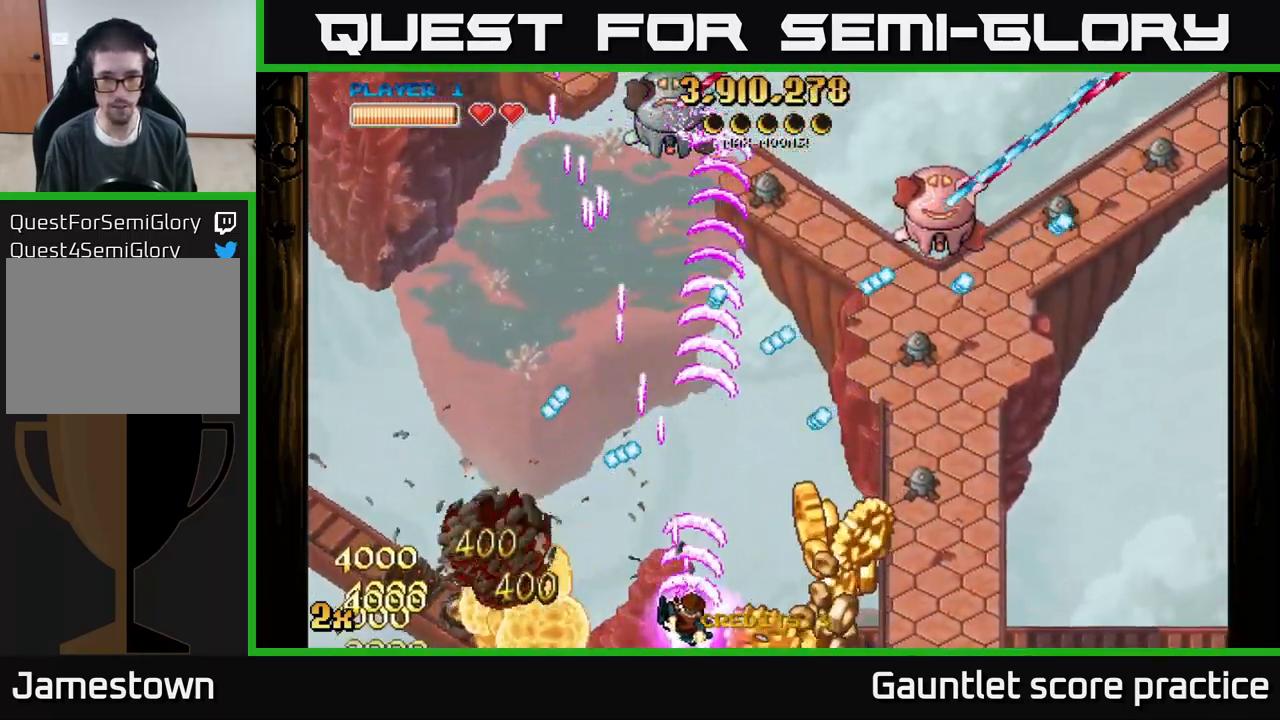
{"buttons": ["A"], "left_stick": "right", "events": [[316, "X", "down"], [316, "left_stick", "up-right"], [433, "X", "up"], [483, "left_stick", "right"]]}
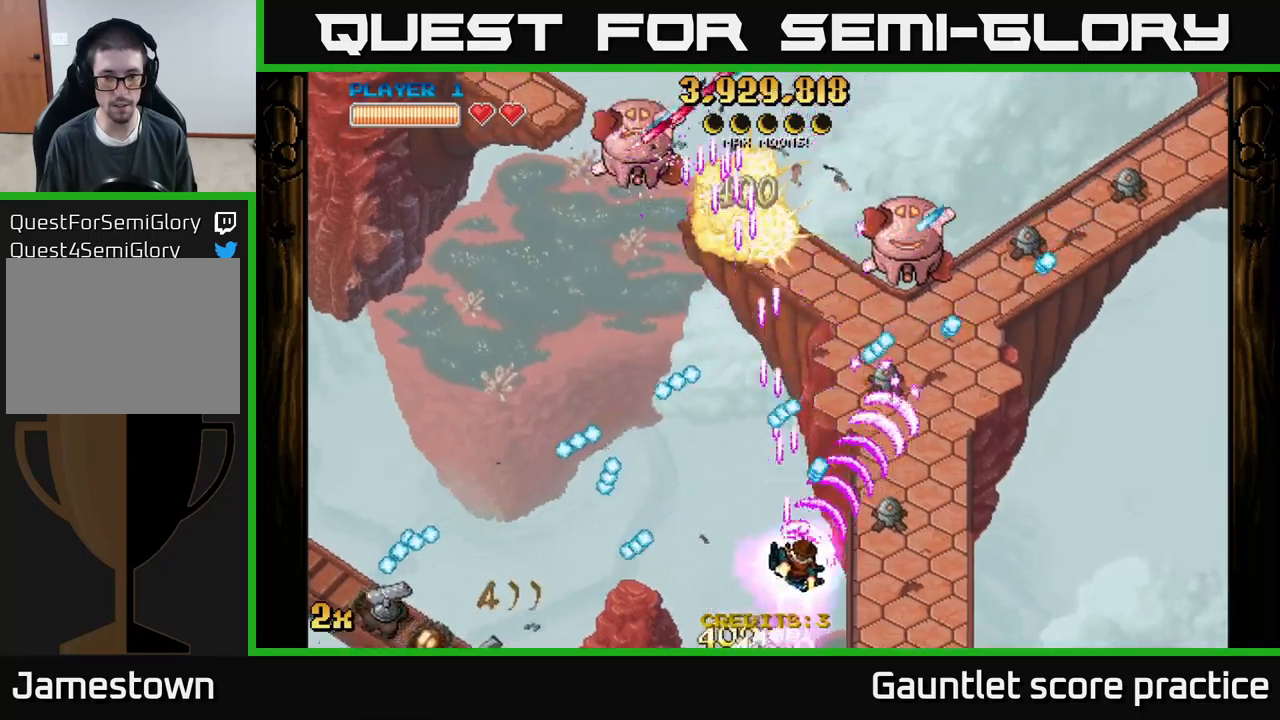
{"buttons": ["A"], "left_stick": "right", "events": [[67, "left_stick", "down-right"], [317, "left_stick", "up-right"], [450, "left_stick", "right"]]}
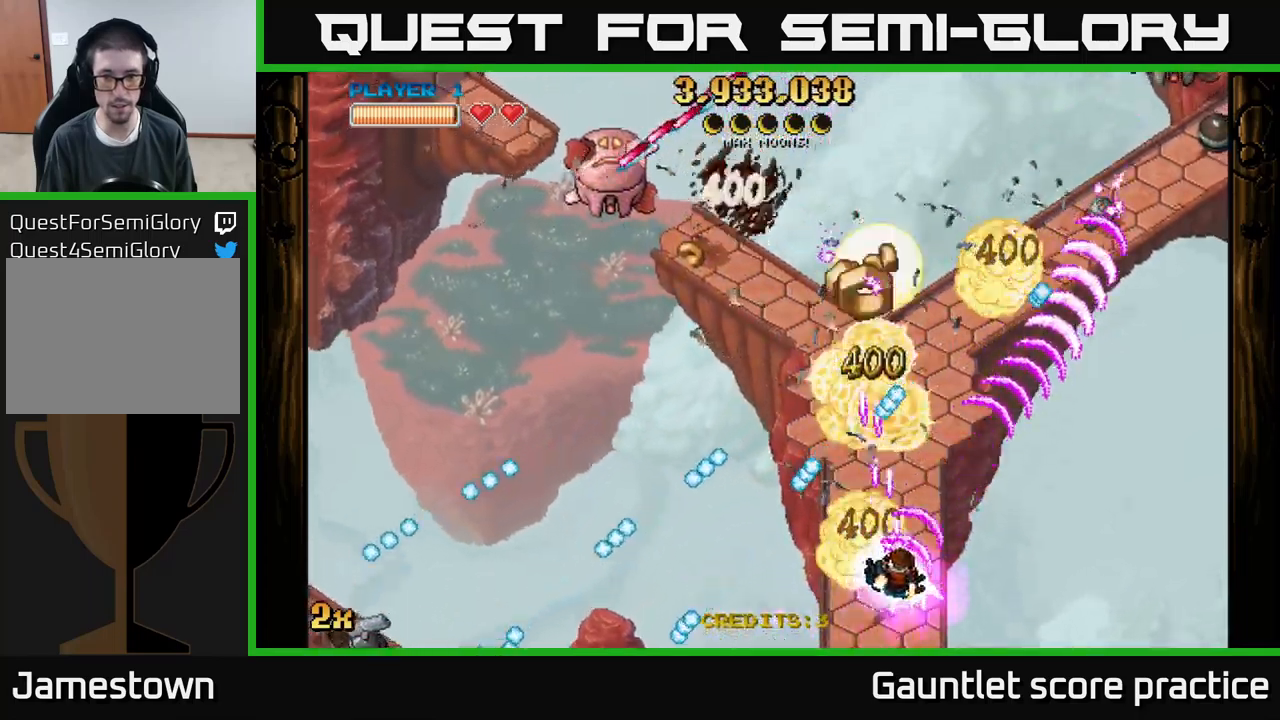
{"buttons": ["A"], "left_stick": "center", "events": [[217, "left_stick", "up-left"], [284, "left_stick", "center"]]}
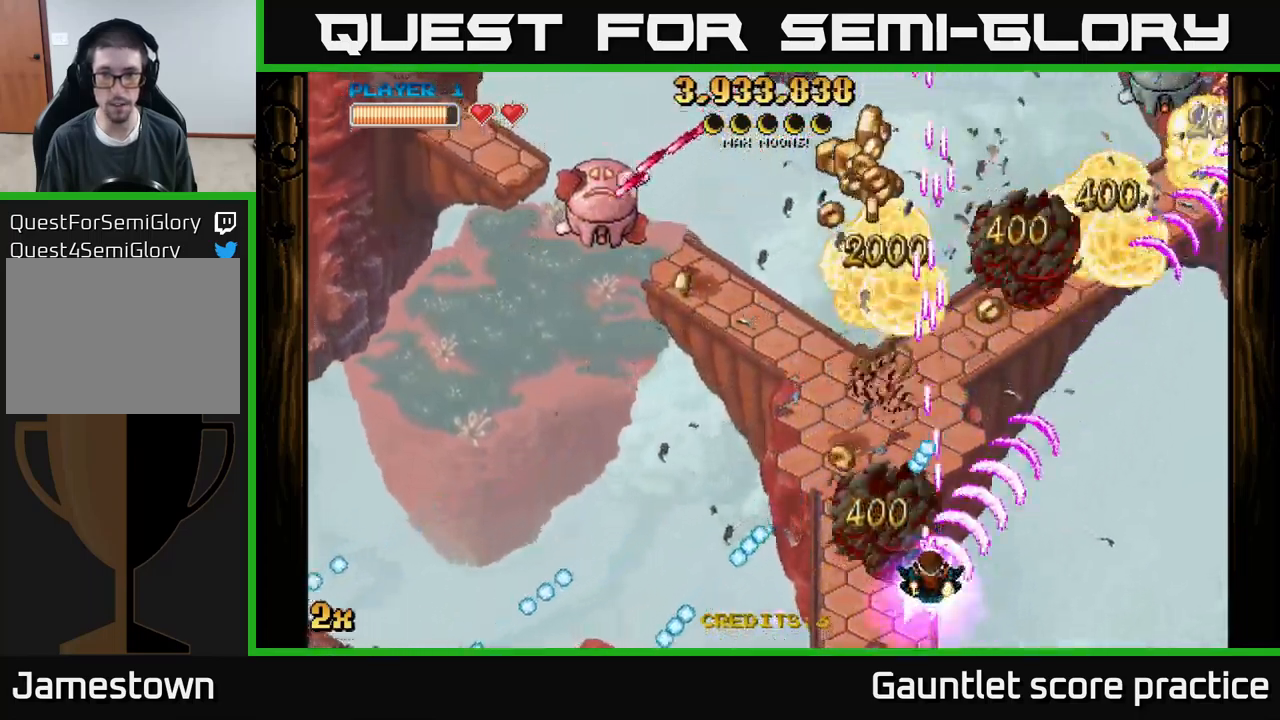
{"buttons": ["A"], "left_stick": "down-right", "events": [[50, "left_stick", "up"], [217, "left_stick", "up-left"], [417, "left_stick", "up-right"], [500, "left_stick", "down-right"]]}
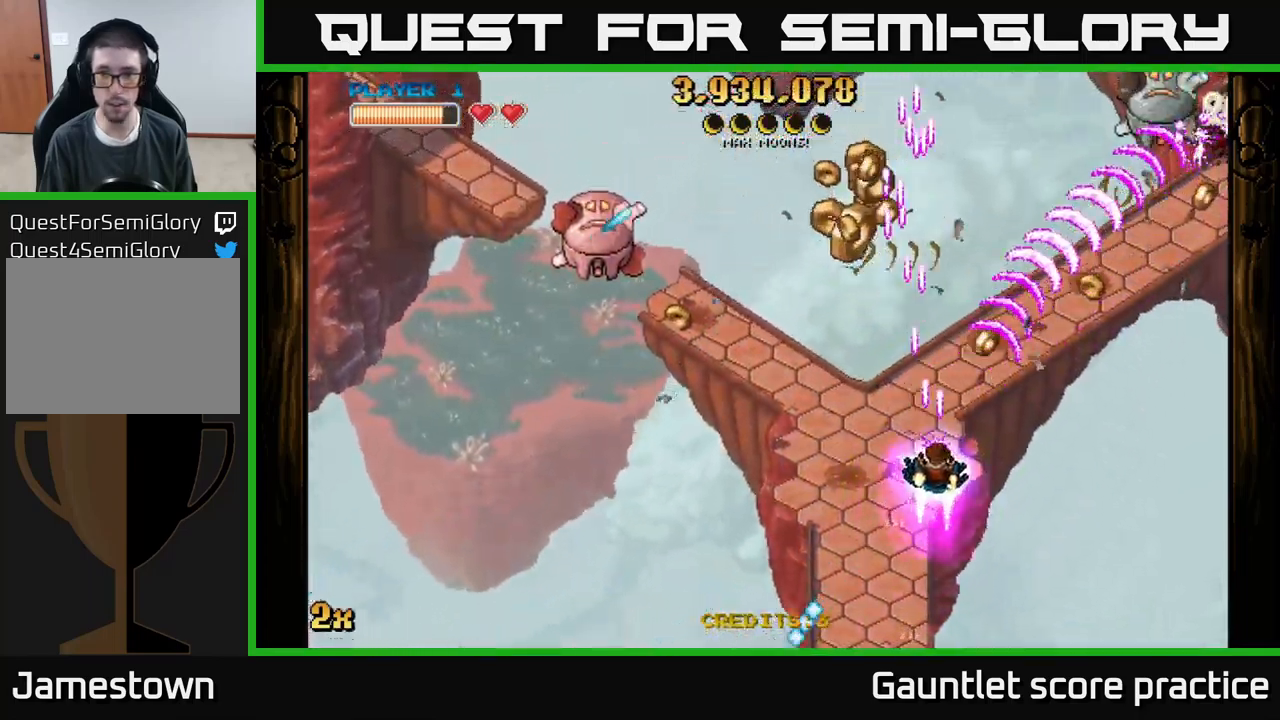
{"buttons": ["A"], "left_stick": "up-right", "events": [[67, "left_stick", "down-left"], [150, "left_stick", "left"], [267, "left_stick", "up-left"], [417, "left_stick", "up-right"]]}
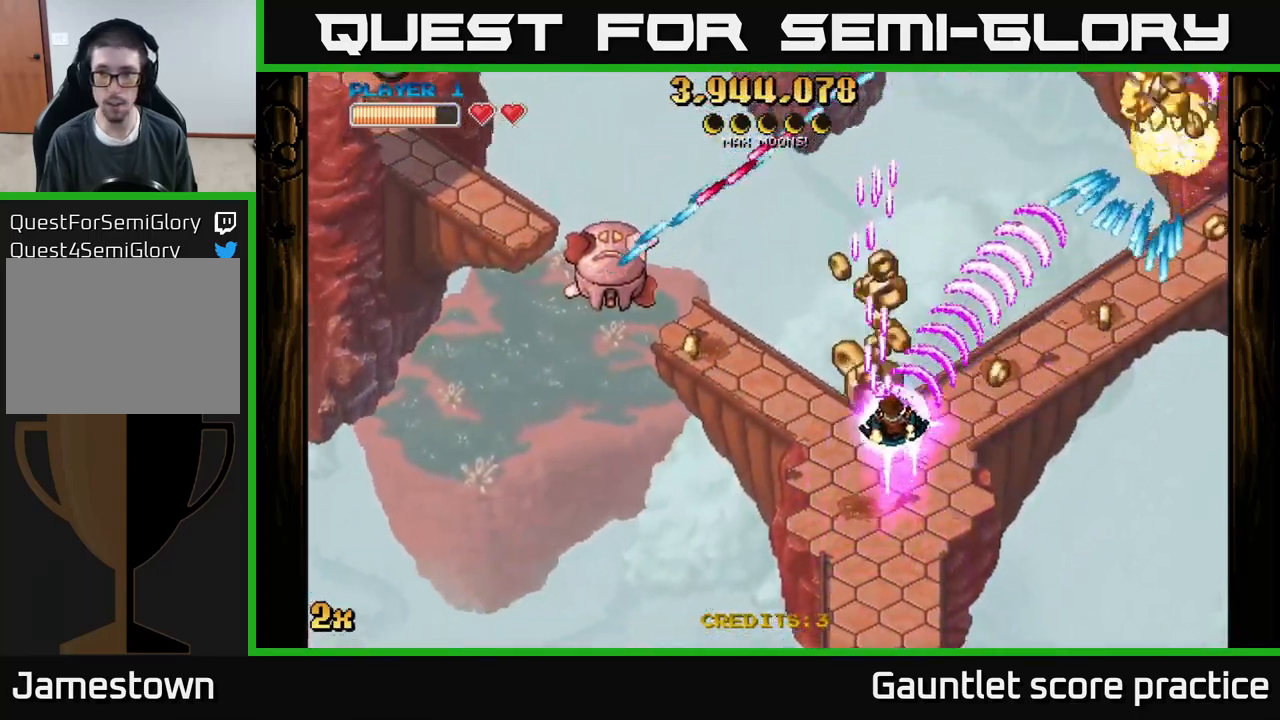
{"buttons": ["A"], "left_stick": "up", "events": [[67, "left_stick", "up"]]}
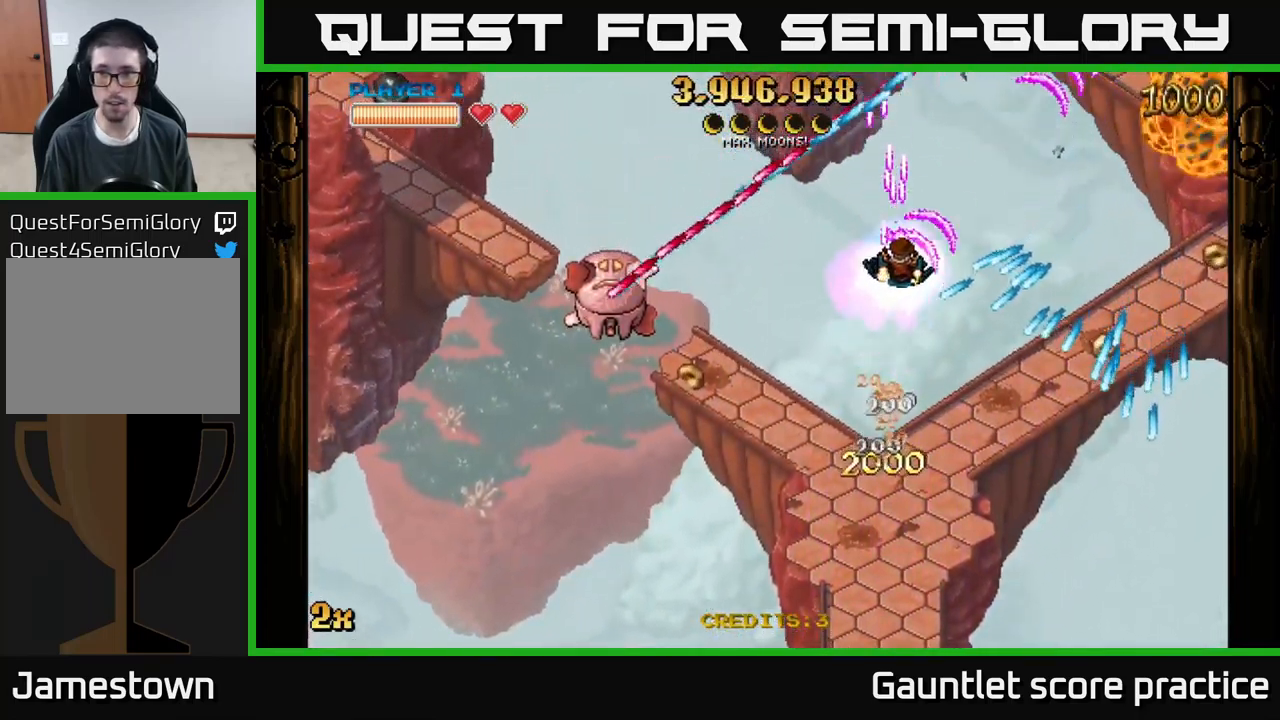
{"buttons": ["A"], "left_stick": "down-right", "events": [[134, "left_stick", "right"], [334, "left_stick", "down-right"]]}
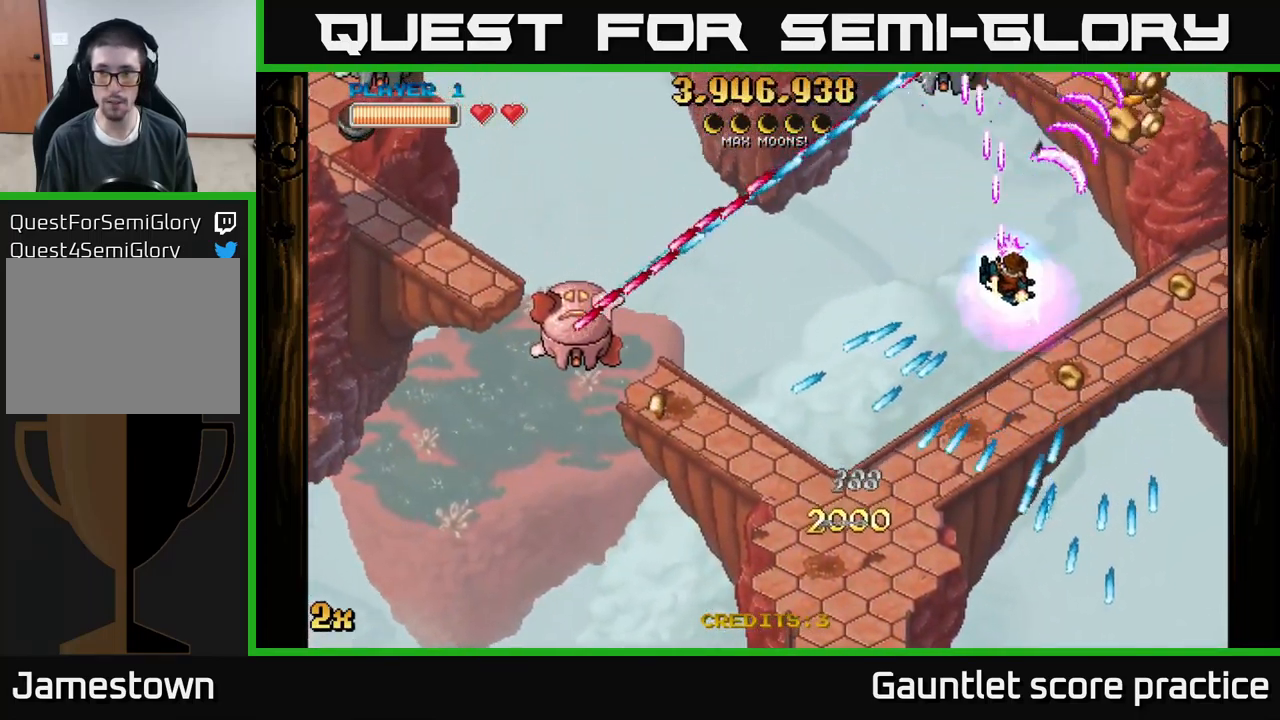
{"buttons": ["A"], "left_stick": "right", "events": [[34, "left_stick", "right"]]}
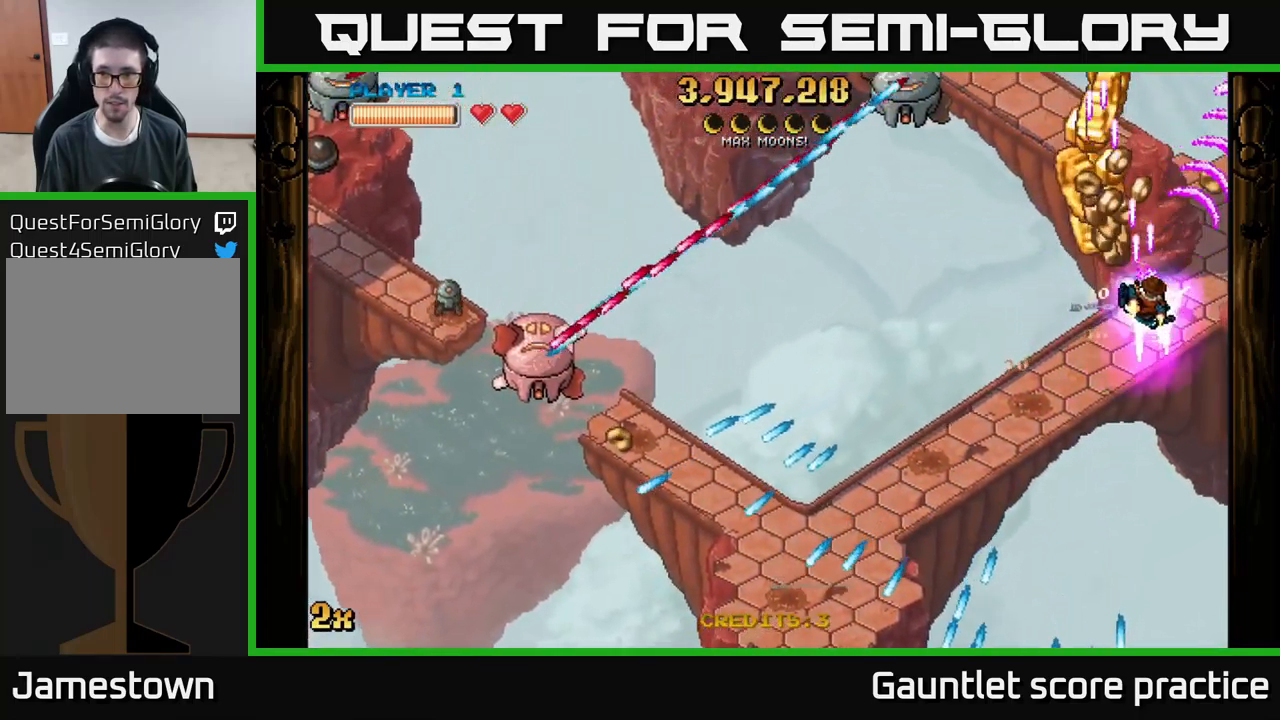
{"buttons": ["A"], "left_stick": "down-left", "events": [[67, "left_stick", "up"], [134, "left_stick", "up-left"], [217, "X", "down"], [334, "X", "up"], [500, "left_stick", "down-left"]]}
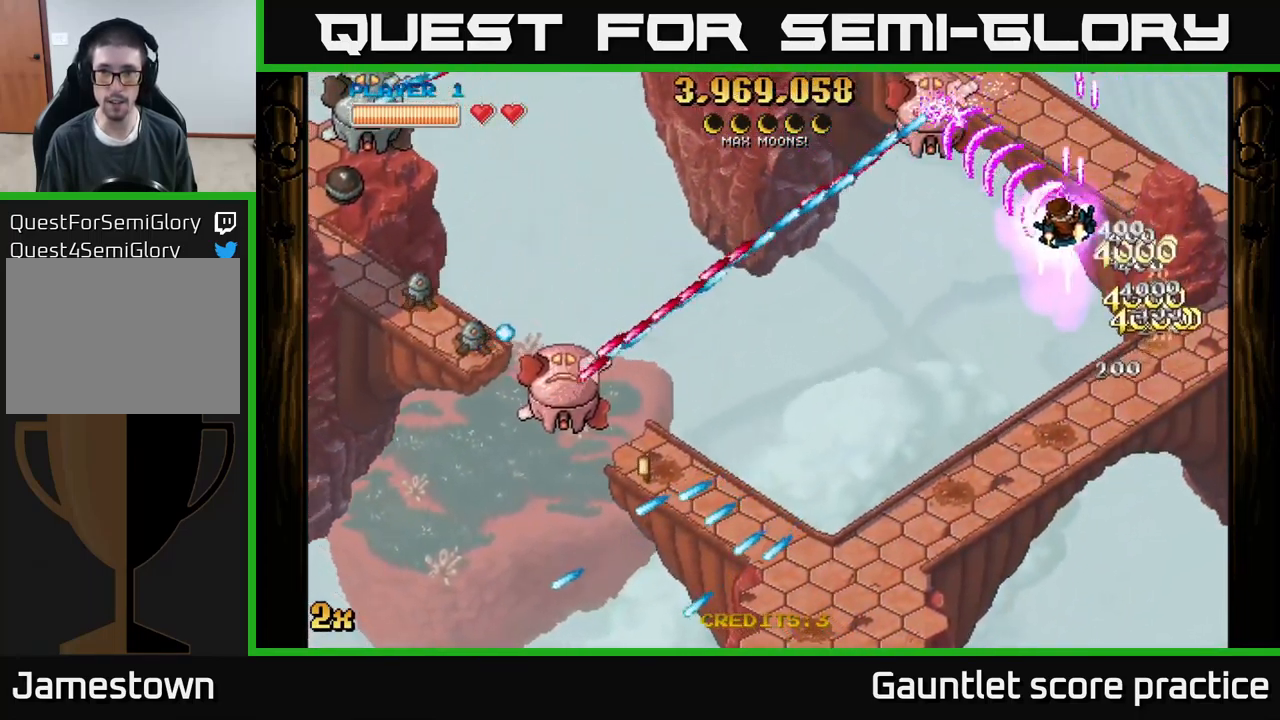
{"buttons": ["A"], "left_stick": "down-left", "events": []}
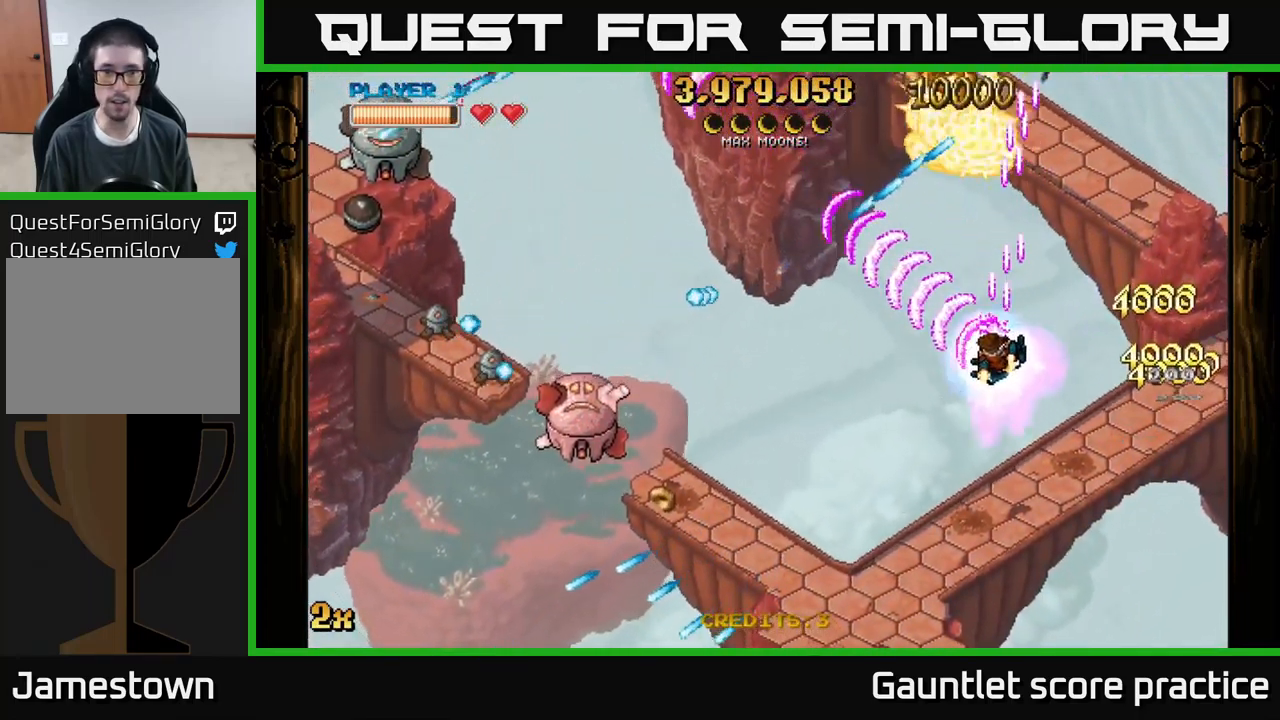
{"buttons": ["A"], "left_stick": "down-left", "events": [[34, "left_stick", "left"], [50, "X", "down"], [150, "X", "up"], [184, "left_stick", "down-left"]]}